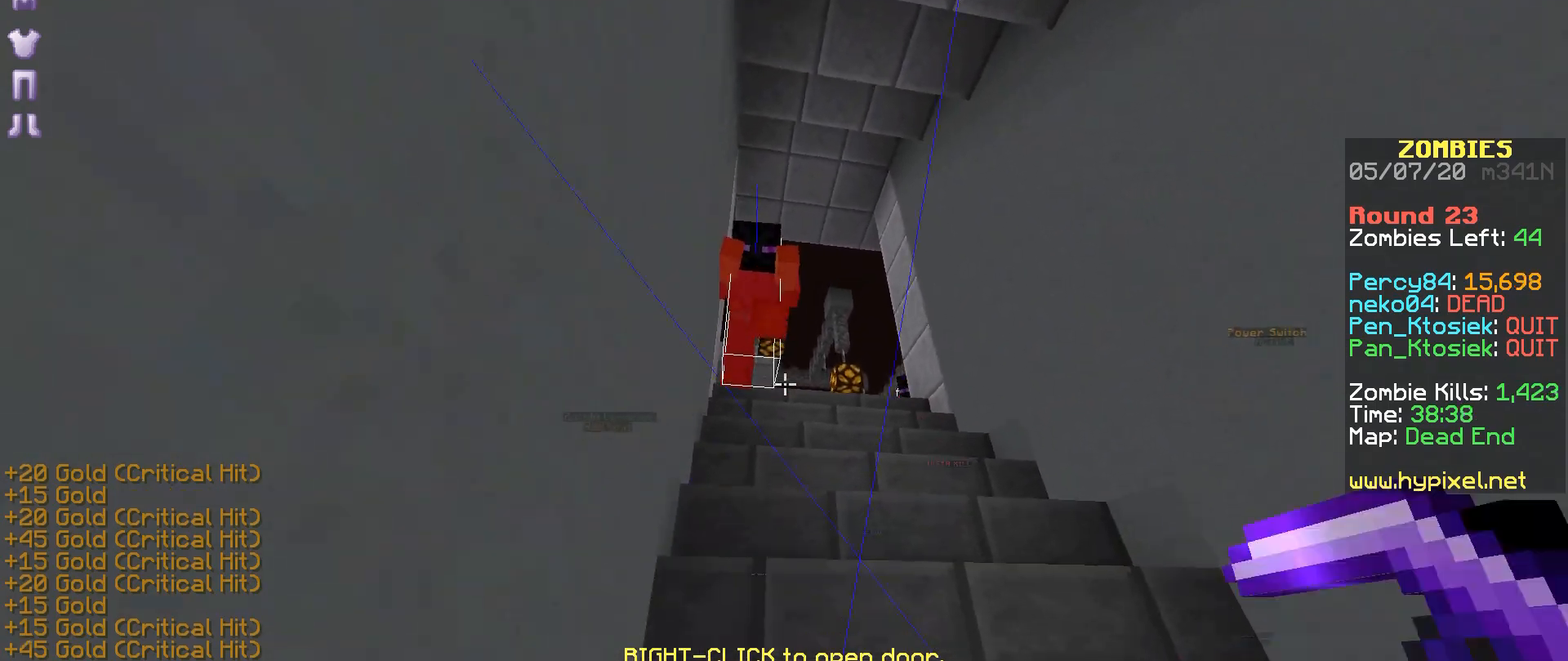
Gameplay with keyboard and mouse; each line is a JSON object with the keys and mouse buttons held at the frame after it. "events" lists presses ("down") and releases ("up") of "a", "m", "r", "s", "mouse_left" and "mouse_right" between this image and that frame as [ms after this image, input, new state], when the widget could be followed in between. "mouse_left", "mouse_right" = the "left", "right" buttons of the "mouse" list. No other keys are recorded. Fast repeated clicks can show as one long hold. Mouse movement is not recorded.
{"keys": ["a"], "mouse": ["right"], "events": [[17, "mouse_right", "up"], [117, "mouse_right", "down"], [167, "mouse_right", "up"], [217, "mouse_right", "down"], [317, "mouse_right", "up"], [367, "mouse_right", "down"]]}
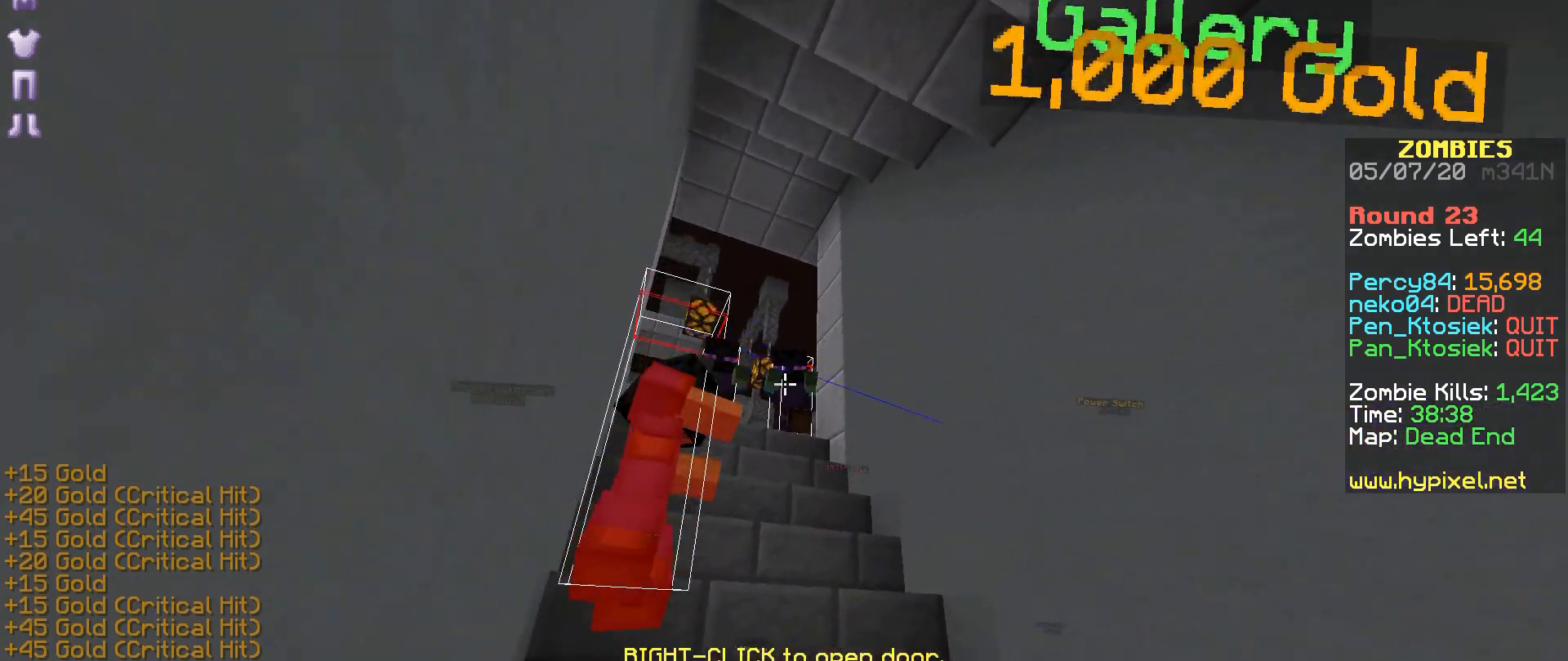
{"keys": ["a"], "mouse": [], "events": [[67, "mouse_right", "up"], [117, "mouse_right", "down"], [150, "mouse_right", "up"], [267, "mouse_right", "down"], [317, "mouse_right", "up"], [367, "mouse_right", "down"], [467, "mouse_right", "up"]]}
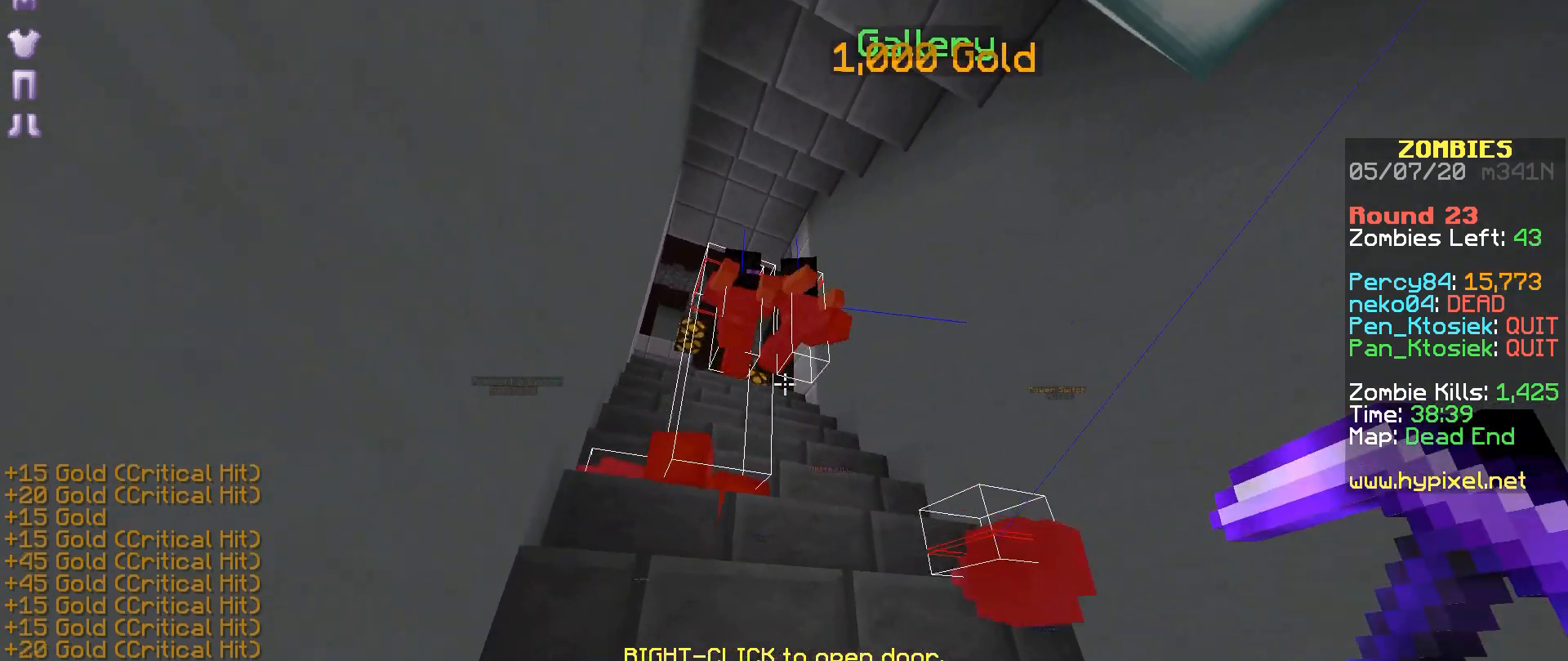
{"keys": ["a"], "mouse": ["right"], "events": [[17, "mouse_right", "down"], [117, "mouse_right", "up"], [167, "mouse_right", "down"], [267, "mouse_right", "up"], [317, "mouse_right", "down"], [367, "mouse_right", "up"], [417, "mouse_right", "down"]]}
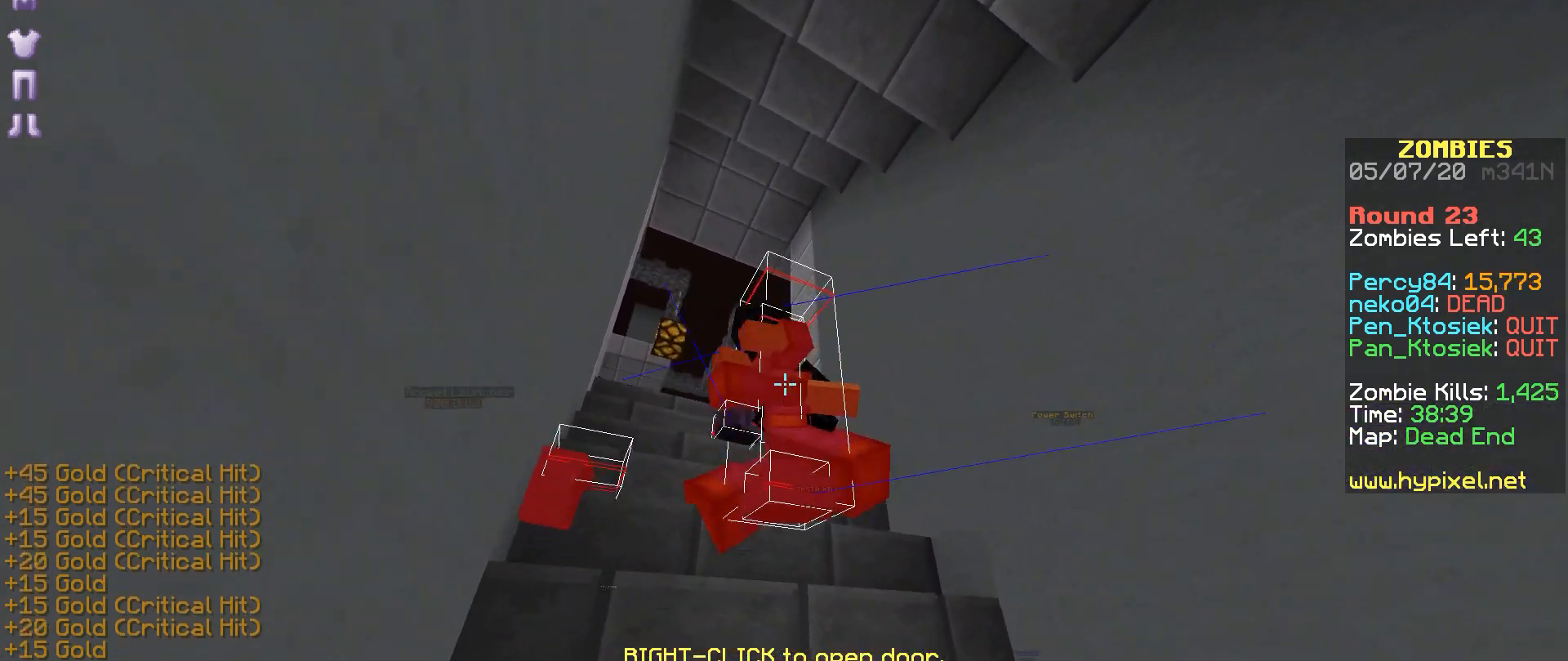
{"keys": [], "mouse": ["right"], "events": [[17, "mouse_right", "up"], [67, "mouse_right", "down"], [117, "mouse_right", "up"], [217, "mouse_right", "down"], [267, "mouse_right", "up"], [317, "mouse_right", "down"], [417, "mouse_right", "up"], [450, "mouse_right", "down"], [467, "a", "up"]]}
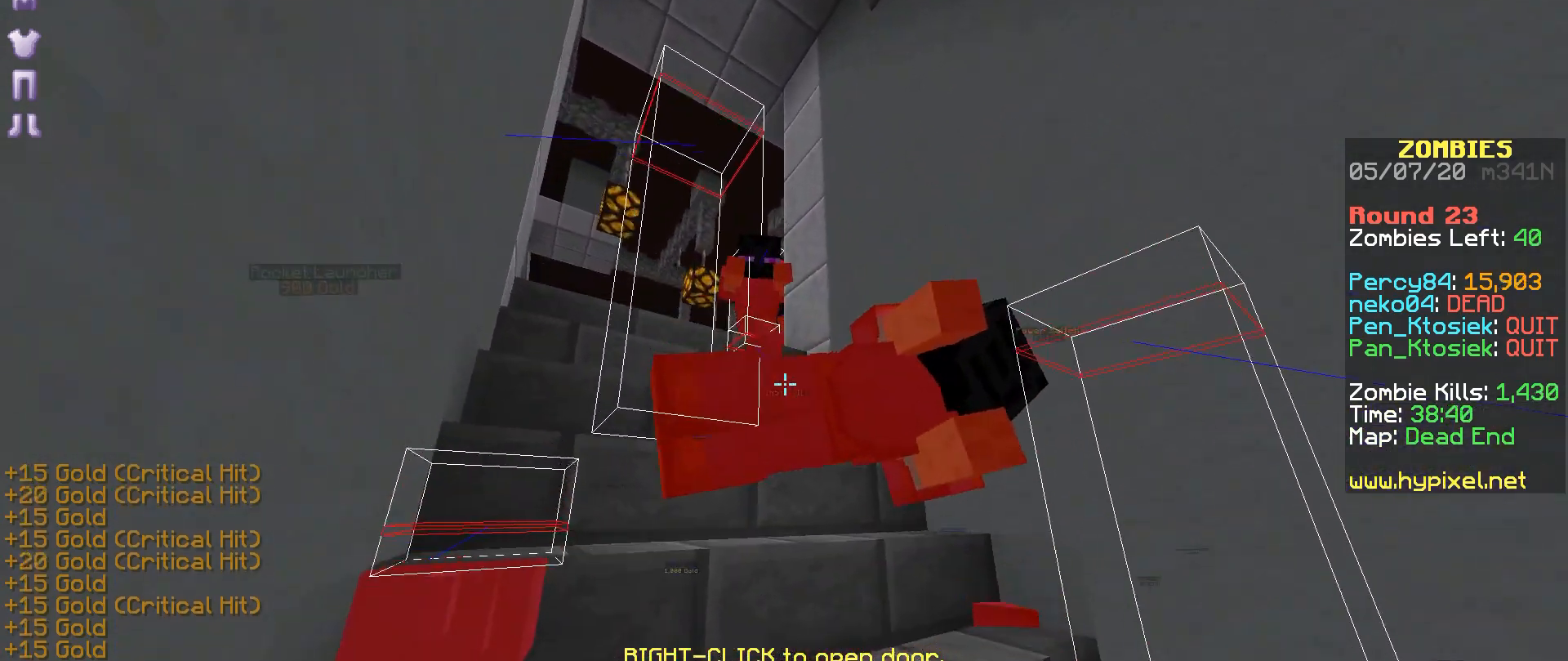
{"keys": [], "mouse": ["right"], "events": [[17, "mouse_right", "up"], [117, "mouse_right", "down"], [217, "a", "down"], [267, "mouse_right", "up"], [317, "a", "up"], [317, "mouse_right", "down"], [417, "mouse_right", "up"], [467, "mouse_right", "down"]]}
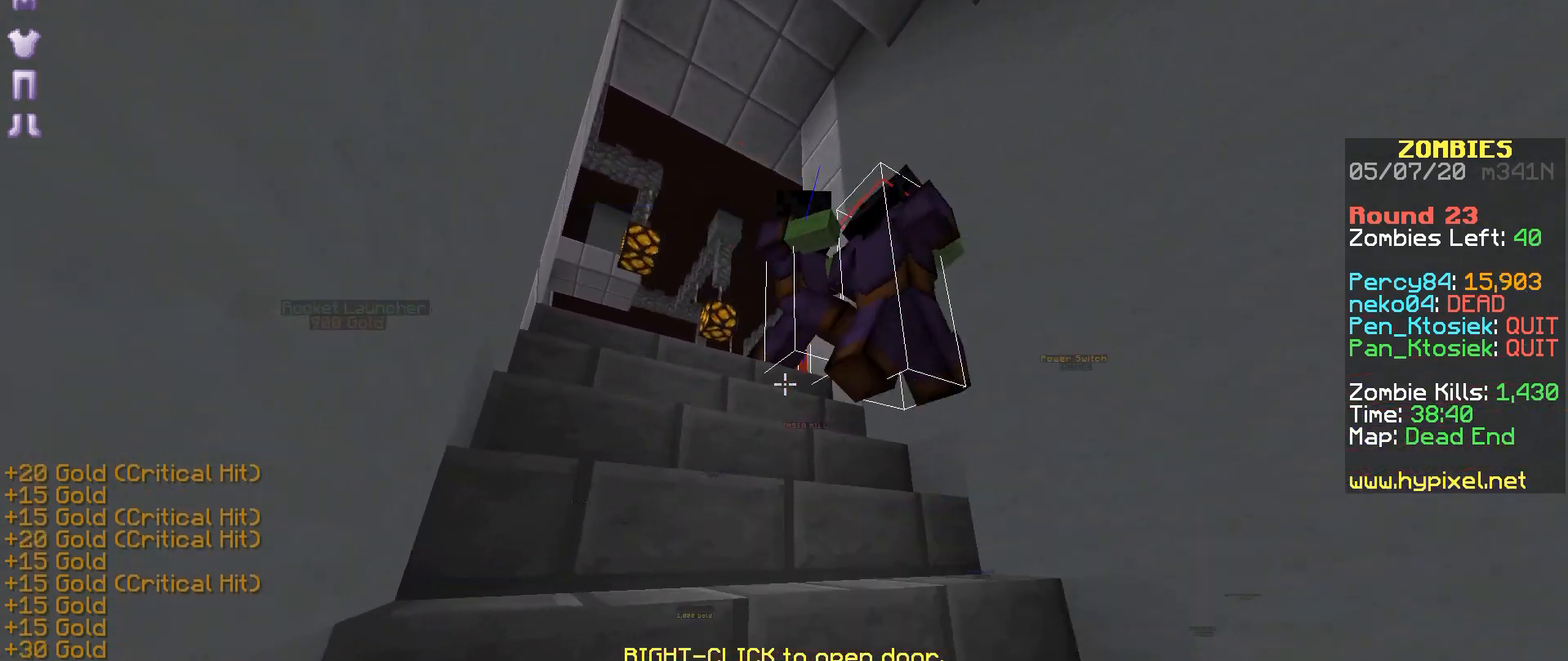
{"keys": [], "mouse": []}
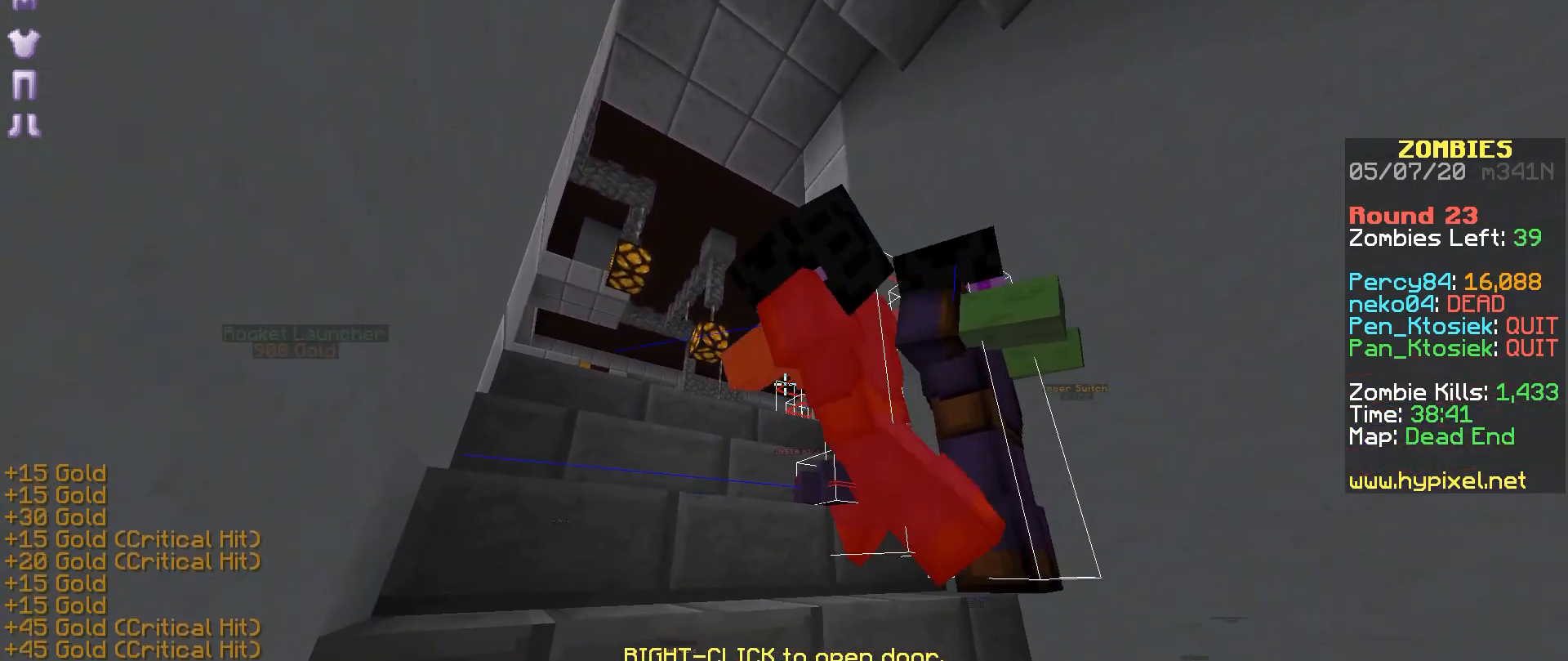
{"keys": [], "mouse": ["right"]}
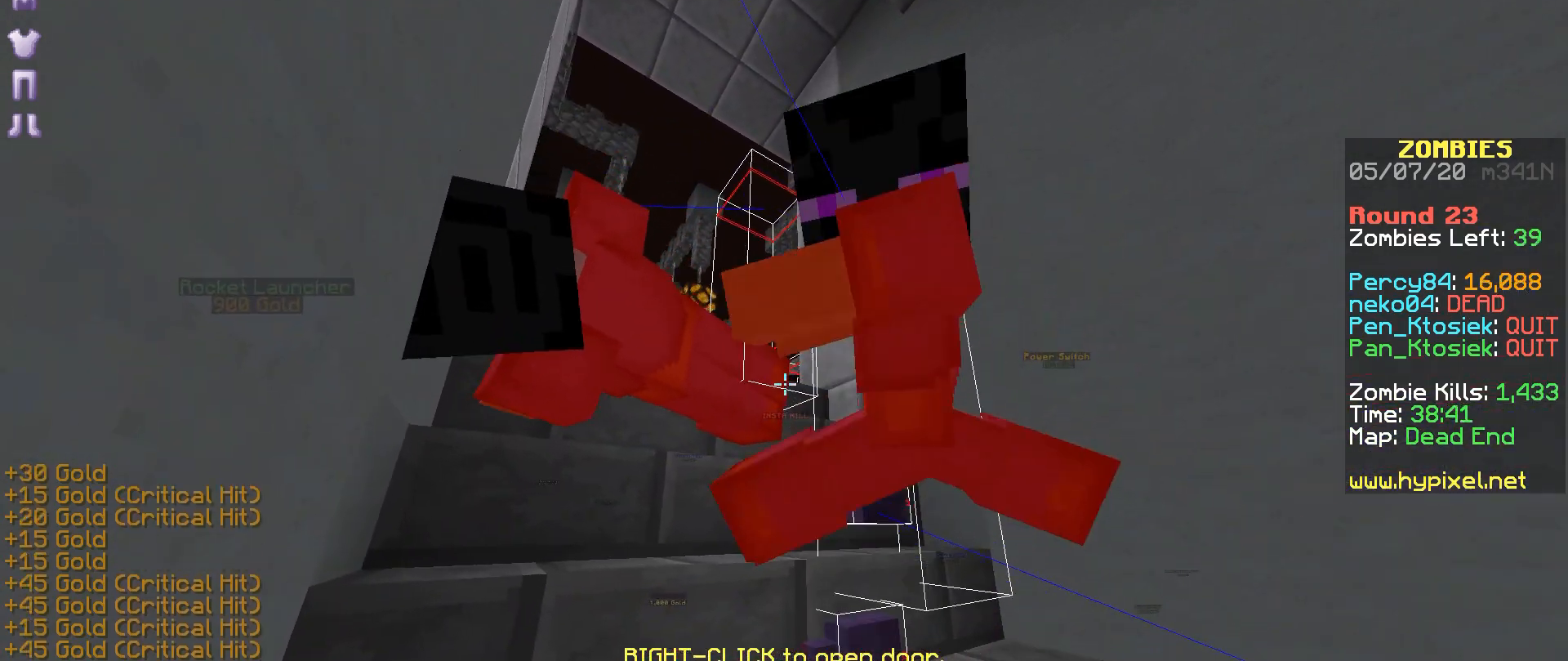
{"keys": [], "mouse": ["right"], "events": [[17, "mouse_right", "up"], [67, "mouse_right", "down"], [117, "mouse_right", "up"], [200, "mouse_right", "down"], [250, "mouse_right", "up"], [317, "mouse_right", "down"], [417, "mouse_right", "up"], [483, "mouse_right", "down"]]}
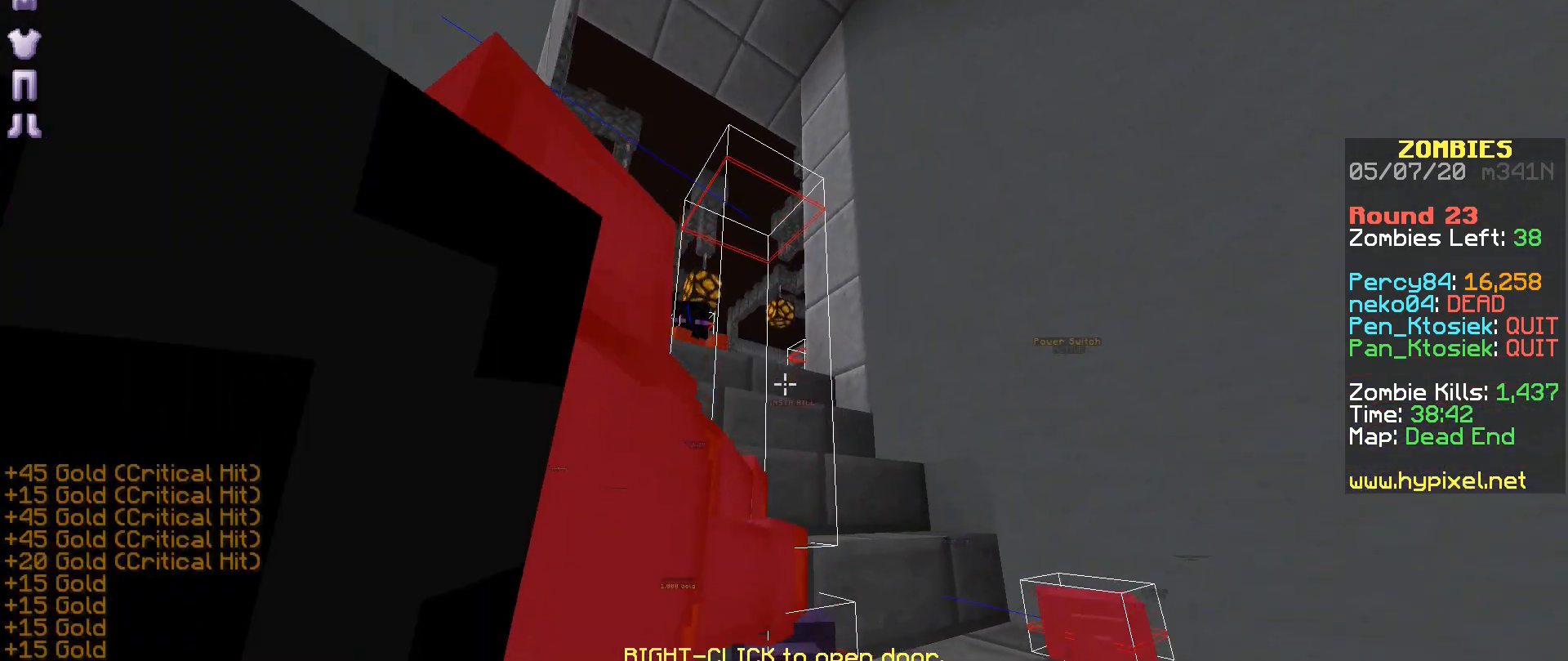
{"keys": [], "mouse": ["right"], "events": [[17, "mouse_right", "up"], [67, "mouse_right", "down"], [167, "mouse_right", "up"], [217, "mouse_right", "down"], [267, "mouse_right", "up"], [317, "mouse_right", "down"], [367, "mouse_right", "up"], [467, "mouse_right", "down"]]}
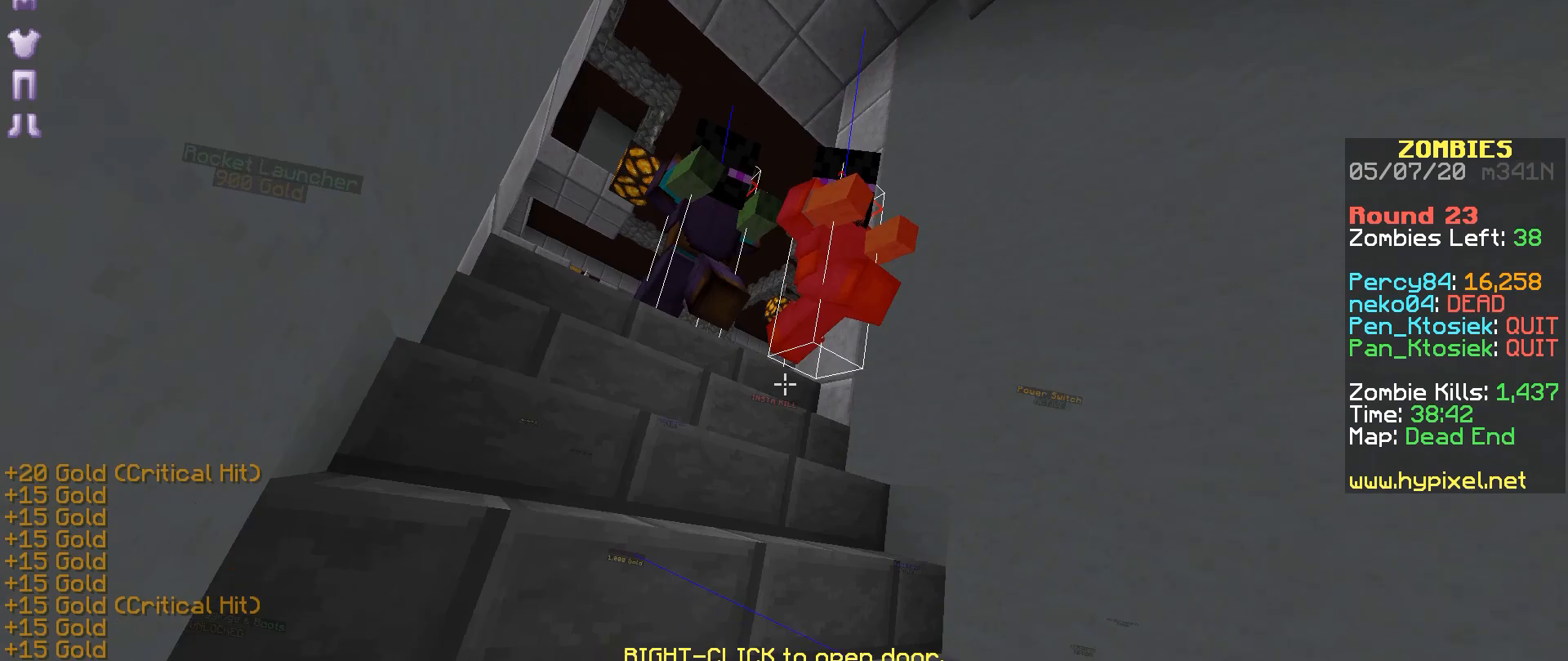
{"keys": [], "mouse": ["right"], "events": [[17, "mouse_right", "up"], [67, "mouse_right", "down"], [183, "mouse_right", "up"], [233, "mouse_right", "down"], [317, "mouse_right", "up"], [367, "mouse_right", "down"], [400, "mouse_right", "up"], [467, "mouse_right", "down"]]}
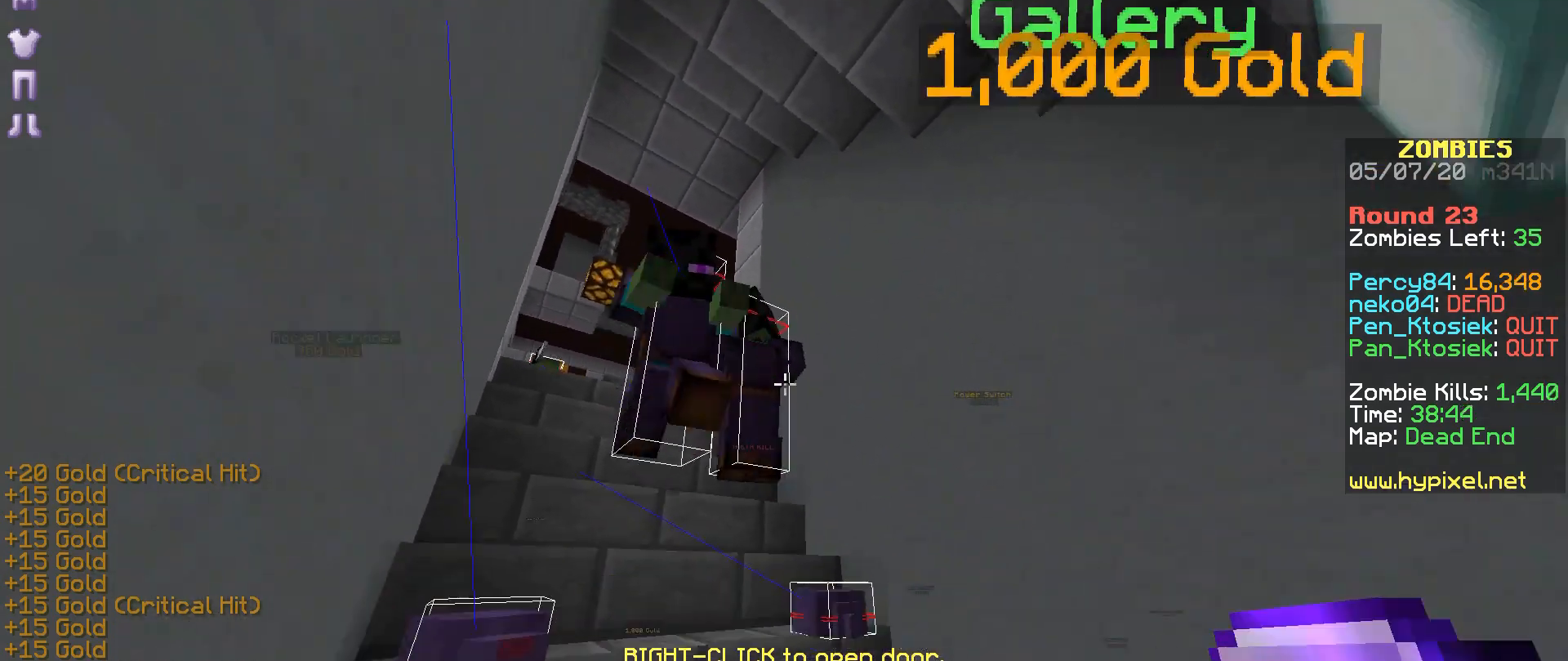
{"keys": [], "mouse": ["right"], "events": [[67, "a", "down"], [67, "mouse_right", "up"], [117, "mouse_right", "down"], [167, "mouse_right", "up"], [217, "mouse_right", "down"], [267, "a", "up"], [317, "mouse_right", "up"], [367, "mouse_right", "down"], [417, "mouse_right", "up"], [467, "mouse_right", "down"]]}
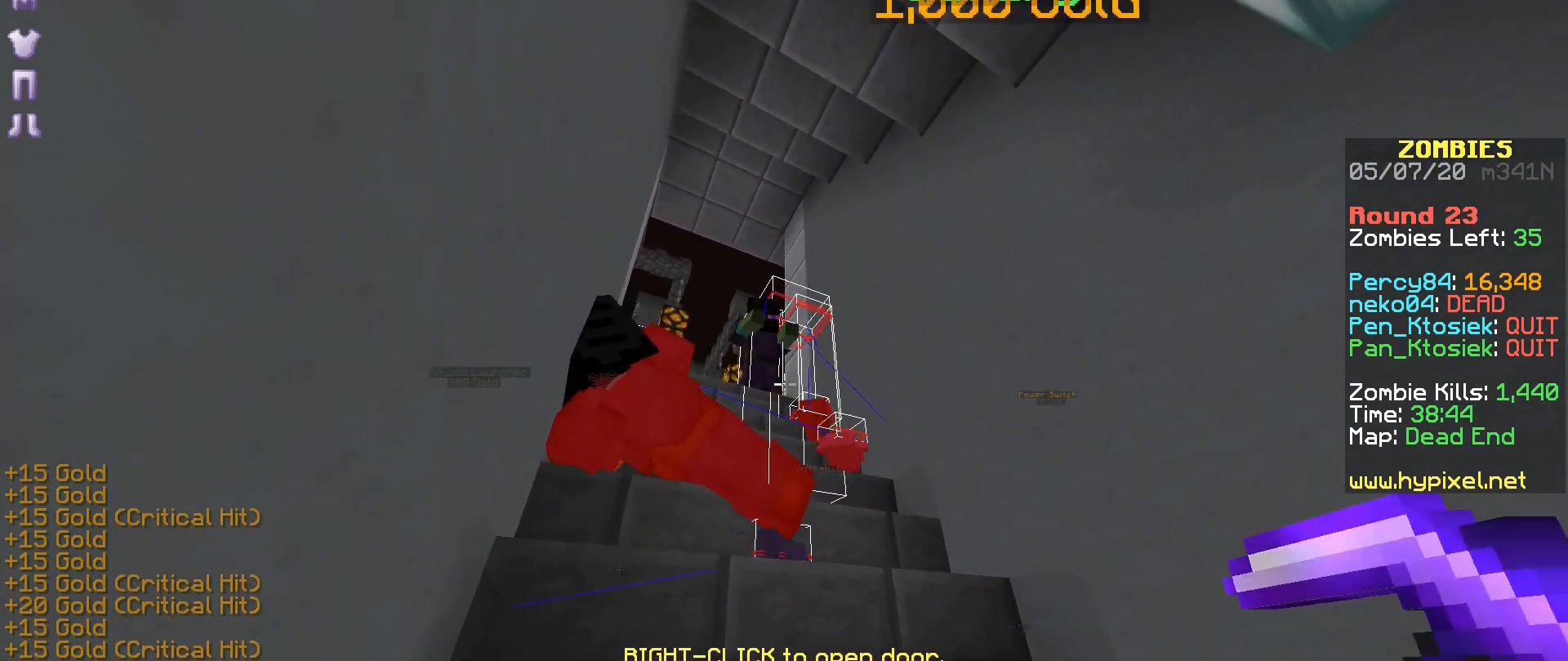
{"keys": [], "mouse": ["right"], "events": [[17, "mouse_right", "up"], [117, "mouse_right", "down"], [167, "mouse_right", "up"], [217, "mouse_right", "down"], [317, "mouse_right", "up"], [383, "mouse_right", "down"], [417, "mouse_right", "up"], [467, "mouse_right", "down"]]}
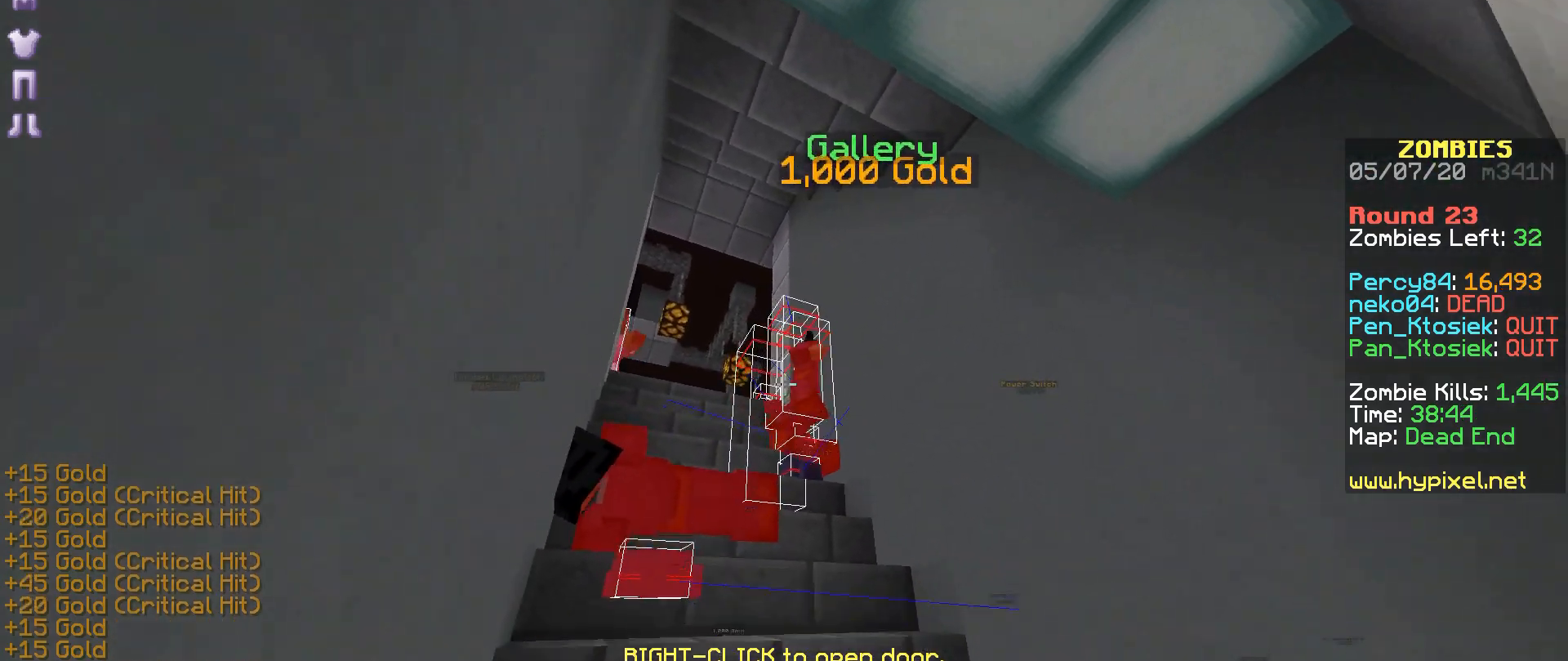
{"keys": ["a"], "mouse": [], "events": [[17, "mouse_right", "up"], [67, "a", "down"], [117, "mouse_right", "down"], [167, "mouse_right", "up"], [267, "mouse_right", "down"], [300, "mouse_right", "up"], [383, "mouse_right", "down"], [467, "mouse_right", "up"]]}
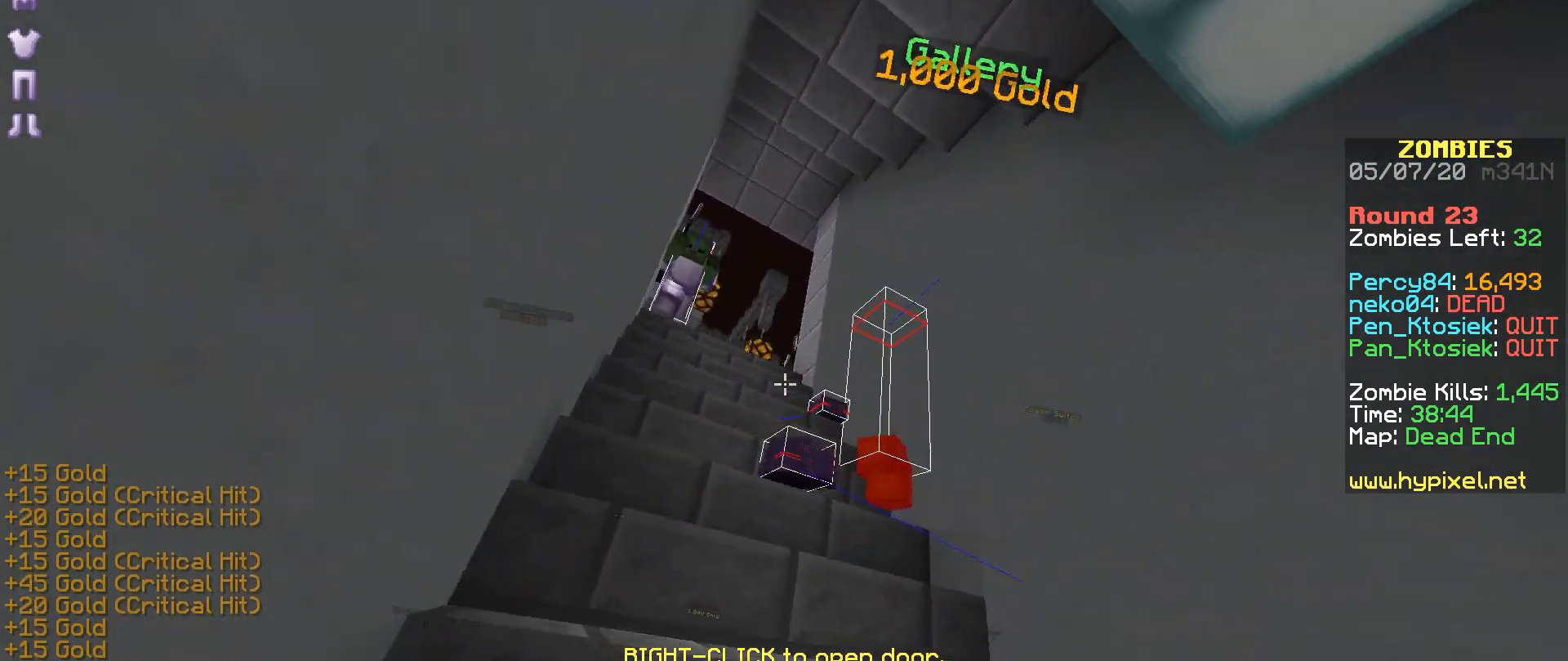
{"keys": ["a"], "mouse": [], "events": [[17, "mouse_right", "down"], [67, "mouse_right", "up"], [117, "mouse_right", "down"], [217, "mouse_right", "up"], [267, "a", "up"], [267, "mouse_right", "down"], [317, "mouse_right", "up"], [367, "mouse_right", "down"], [467, "a", "down"], [467, "mouse_right", "up"]]}
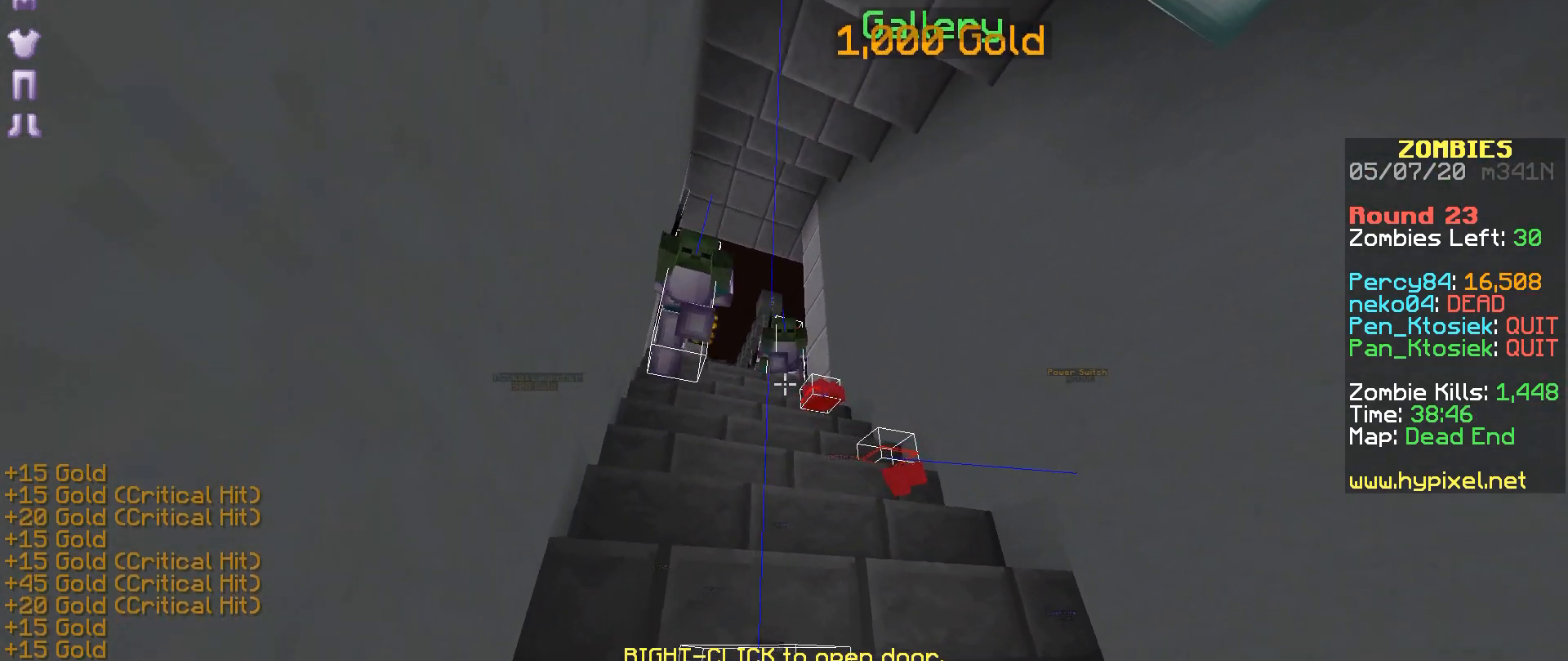
{"keys": [], "mouse": [], "events": [[17, "mouse_right", "down"], [67, "mouse_right", "up"], [117, "mouse_right", "down"], [217, "mouse_right", "up"], [367, "mouse_right", "down"], [467, "a", "up"], [467, "mouse_right", "up"]]}
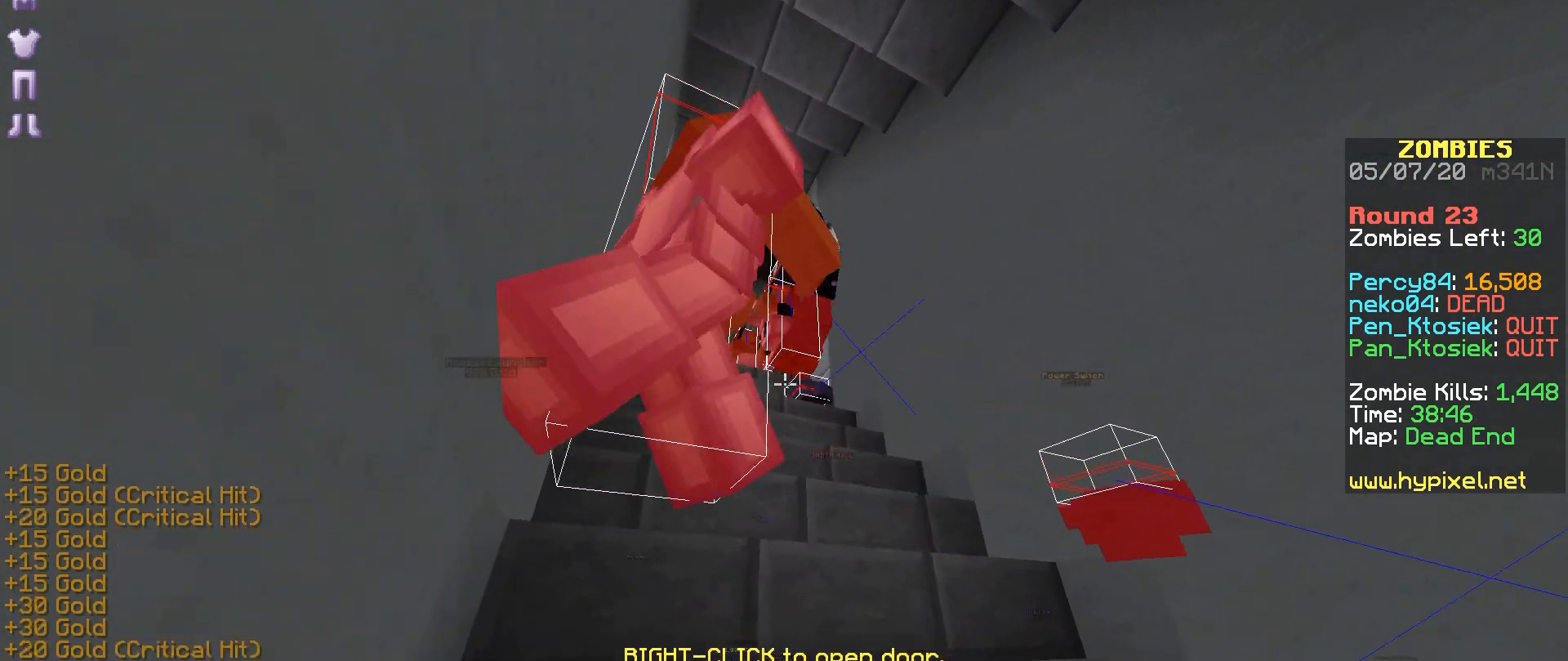
{"keys": [], "mouse": [], "events": [[17, "mouse_right", "down"], [217, "mouse_right", "up"], [267, "mouse_right", "down"], [367, "mouse_right", "up"], [417, "mouse_right", "down"], [467, "mouse_right", "up"]]}
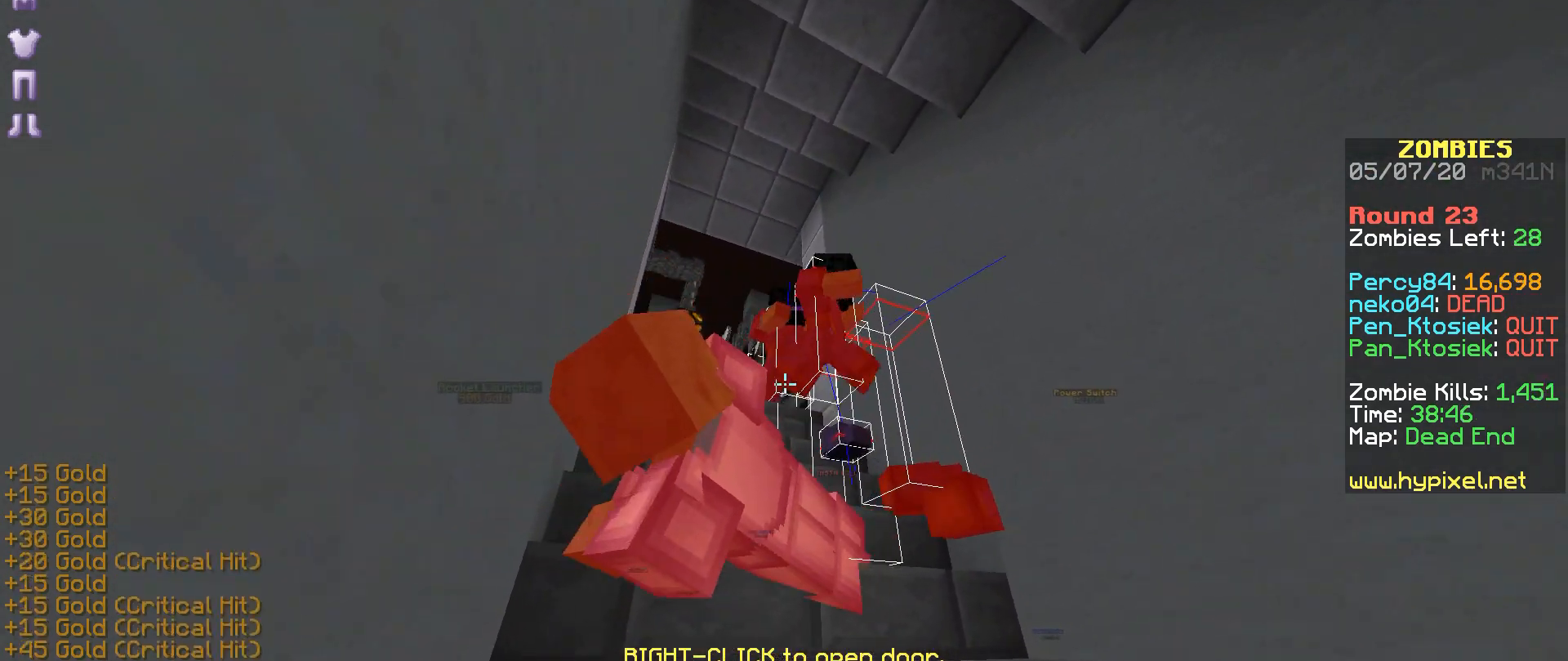
{"keys": [], "mouse": [], "events": [[17, "mouse_right", "down"], [117, "mouse_right", "up"], [167, "mouse_right", "down"], [217, "mouse_right", "up"], [267, "mouse_right", "down"], [467, "mouse_right", "up"]]}
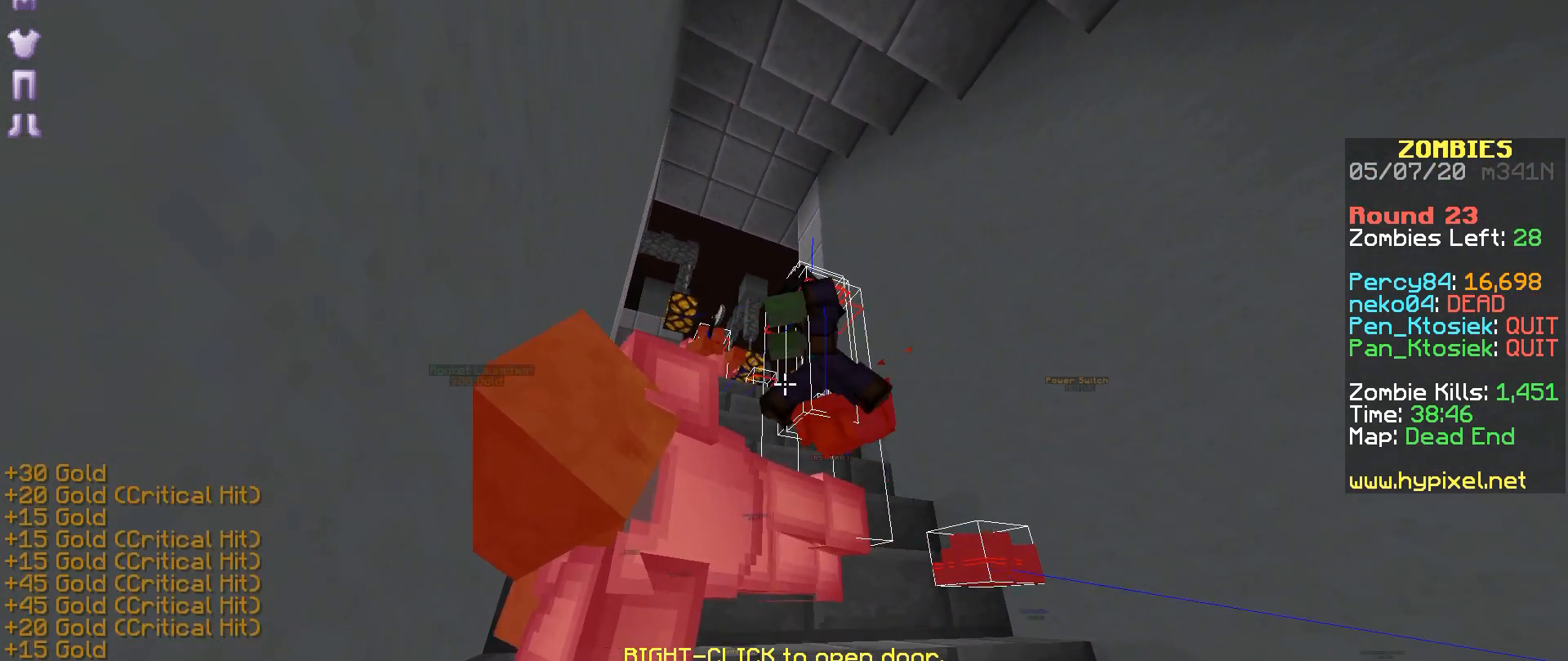
{"keys": [], "mouse": [], "events": [[17, "mouse_right", "down"], [67, "mouse_right", "up"], [117, "mouse_right", "down"], [150, "mouse_right", "up"], [267, "mouse_right", "down"], [317, "mouse_right", "up"], [367, "mouse_right", "down"], [467, "mouse_right", "up"]]}
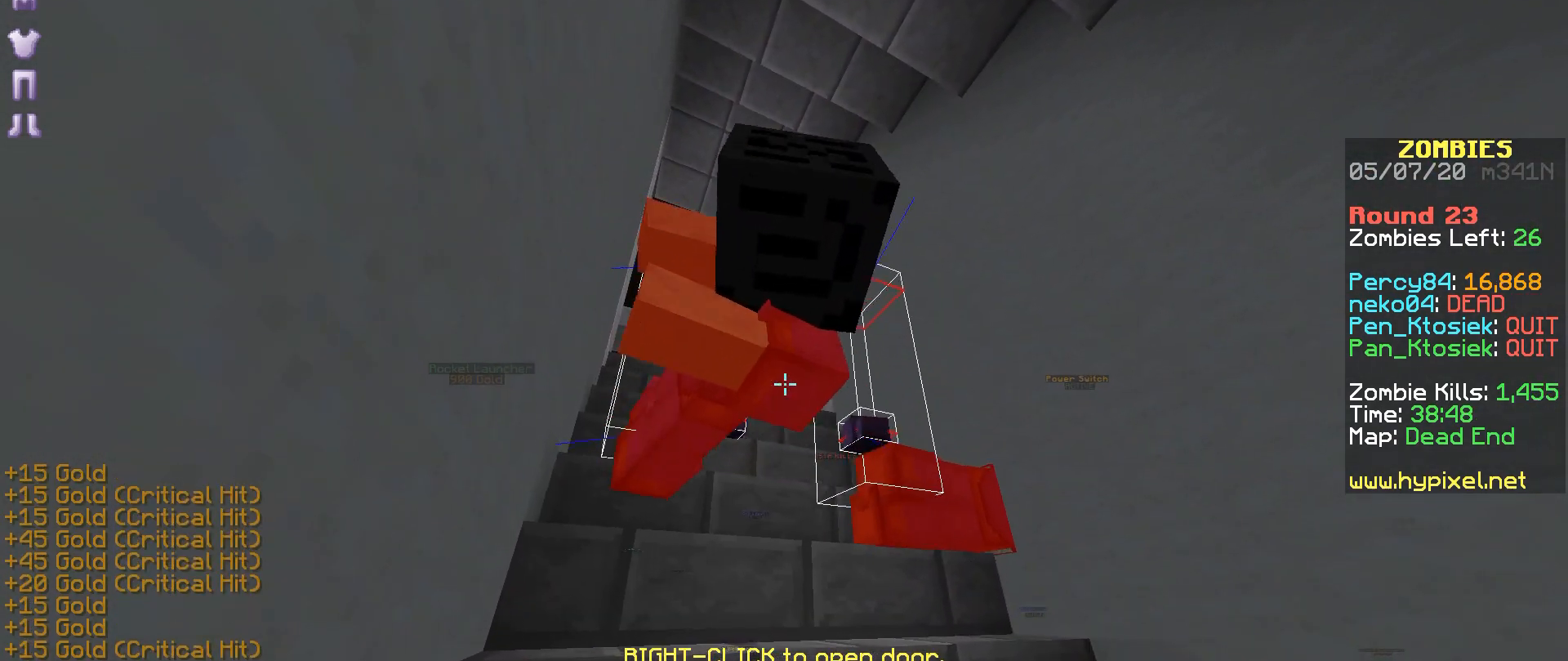
{"keys": ["a"], "mouse": [], "events": [[17, "mouse_right", "down"], [117, "mouse_right", "up"], [167, "mouse_right", "down"], [217, "mouse_right", "up"], [267, "mouse_right", "down"], [367, "a", "down"], [367, "mouse_right", "up"], [417, "mouse_right", "down"], [467, "mouse_right", "up"]]}
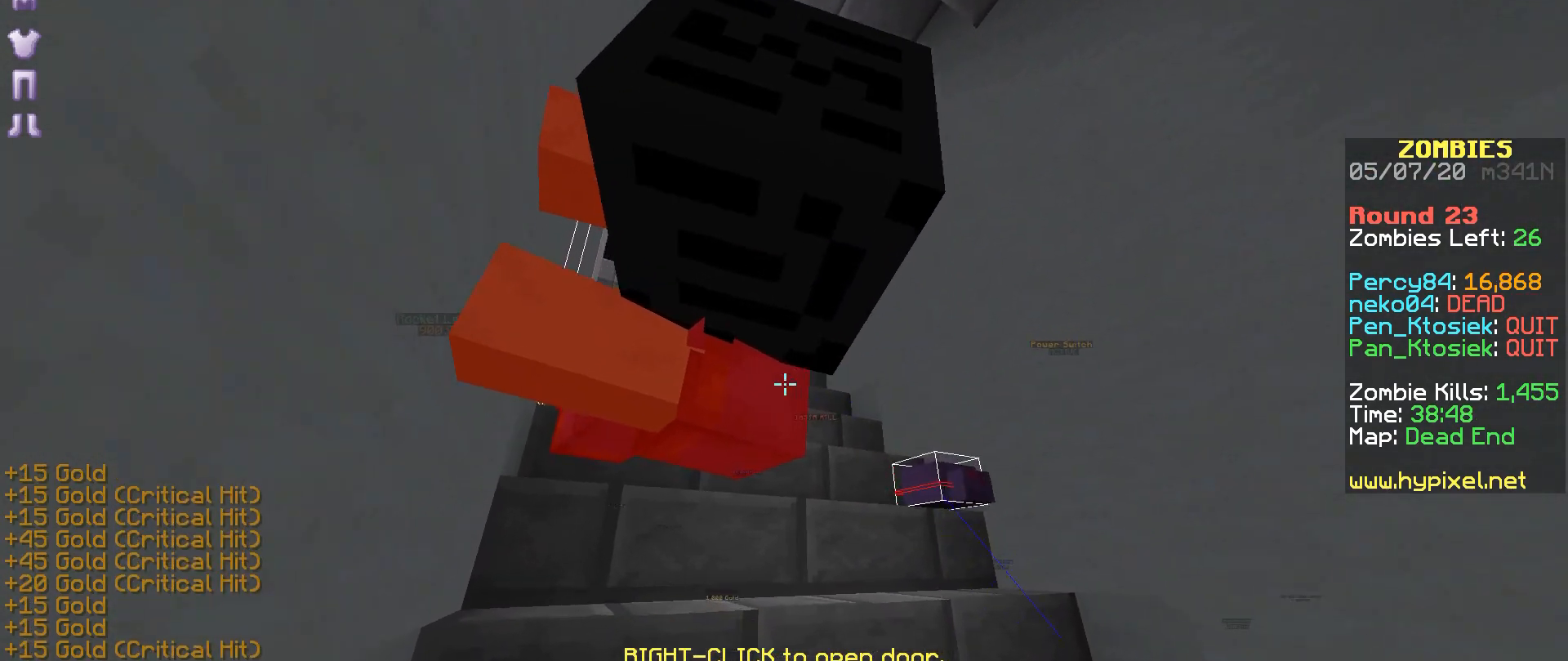
{"keys": ["a"], "mouse": ["right"], "events": [[67, "mouse_right", "down"], [117, "mouse_right", "up"], [167, "mouse_right", "down"], [267, "mouse_right", "up"], [317, "mouse_right", "down"], [367, "mouse_right", "up"], [467, "mouse_right", "down"]]}
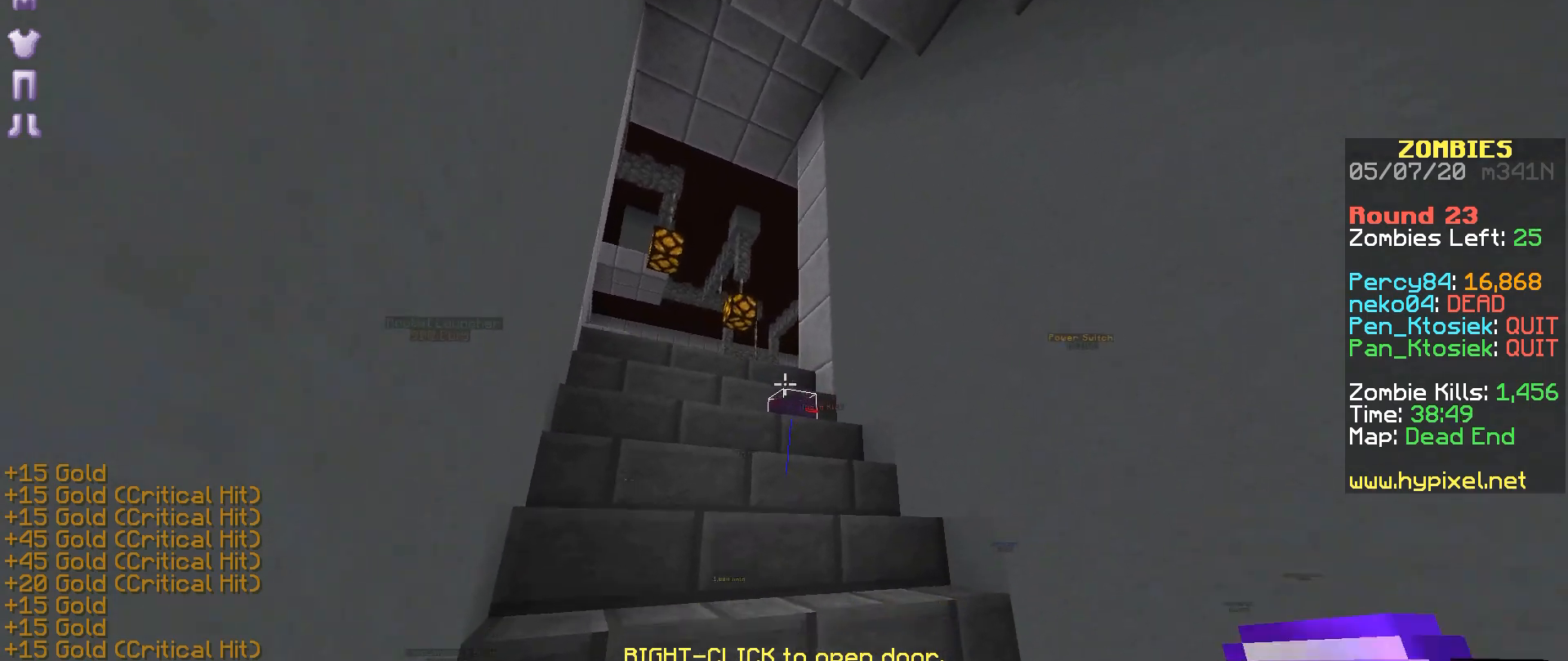
{"keys": ["a"], "mouse": ["right"], "events": [[17, "mouse_right", "up"], [67, "mouse_right", "down"], [117, "mouse_right", "up"], [167, "mouse_right", "down"], [367, "mouse_right", "up"], [417, "mouse_right", "down"]]}
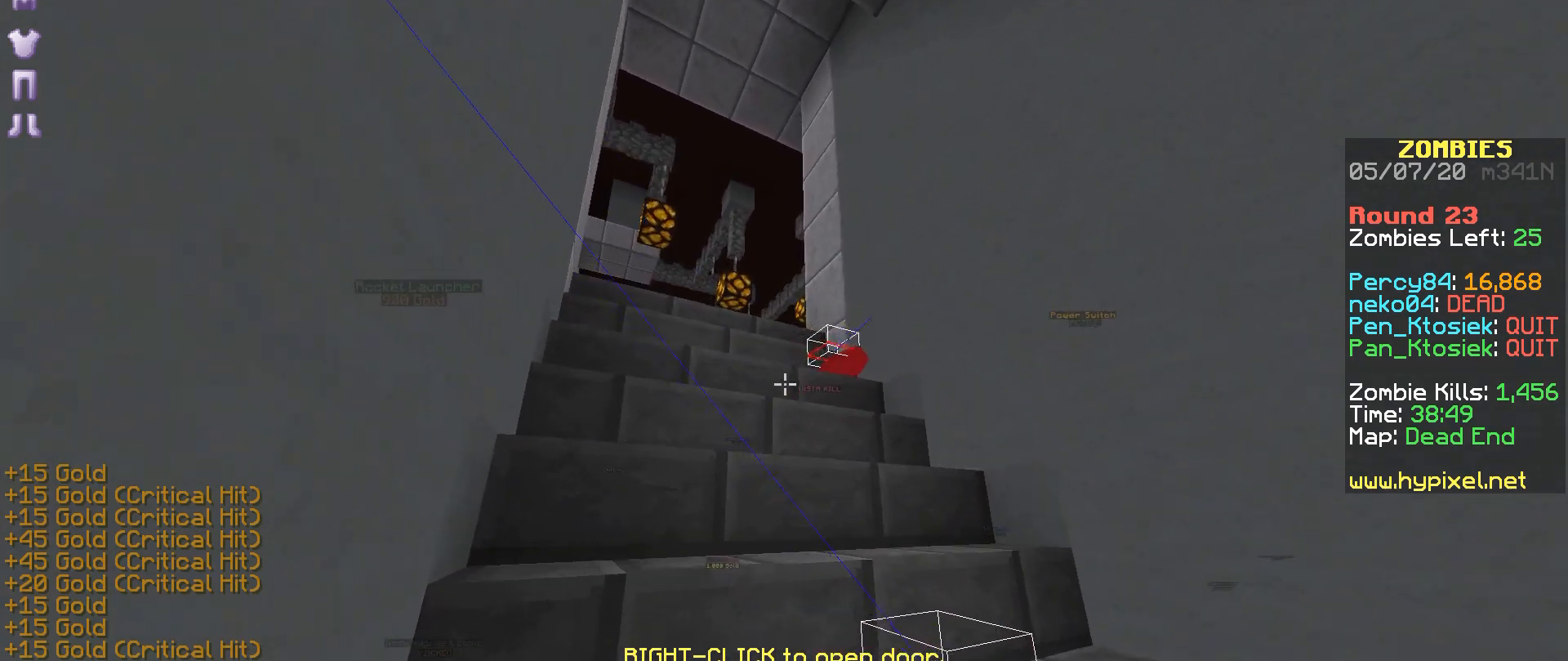
{"keys": ["a"], "mouse": [], "events": [[67, "mouse_right", "up"], [117, "mouse_right", "down"], [317, "mouse_right", "up"]]}
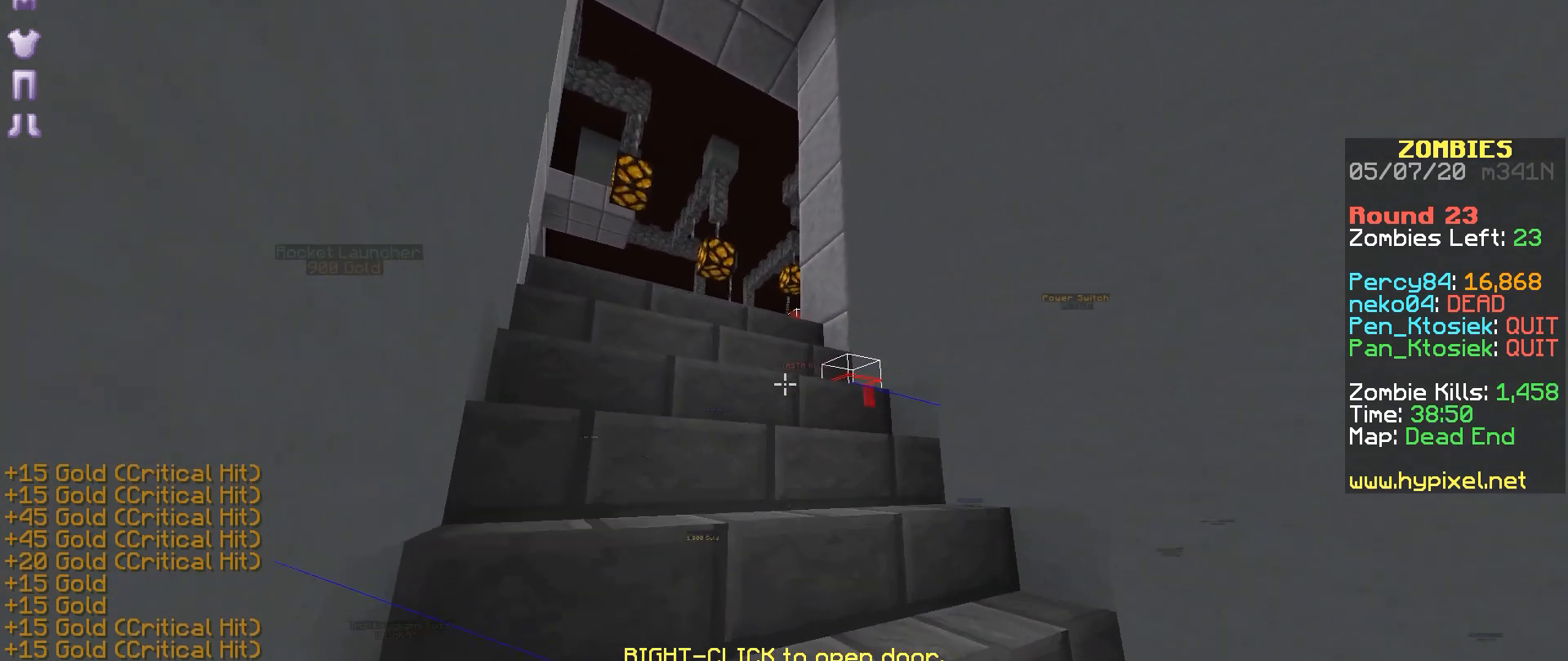
{"keys": ["a"], "mouse": ["right"], "events": [[217, "mouse_right", "down"], [267, "mouse_right", "up"], [317, "mouse_right", "down"], [417, "mouse_right", "up"], [467, "mouse_right", "down"]]}
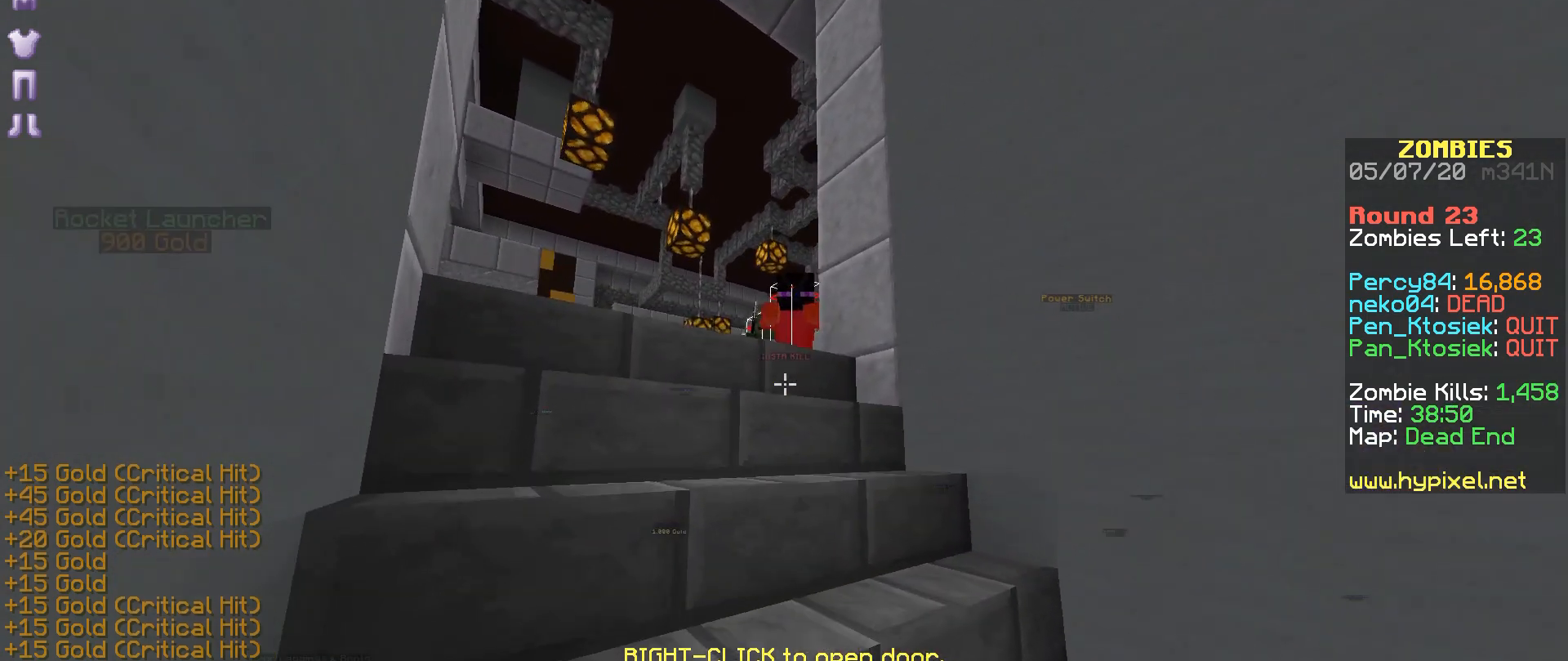
{"keys": [], "mouse": [], "events": [[17, "a", "up"], [67, "mouse_right", "up"], [117, "mouse_right", "down"], [183, "mouse_right", "up"], [267, "mouse_right", "down"], [367, "mouse_right", "up"], [417, "mouse_right", "down"], [450, "mouse_right", "up"]]}
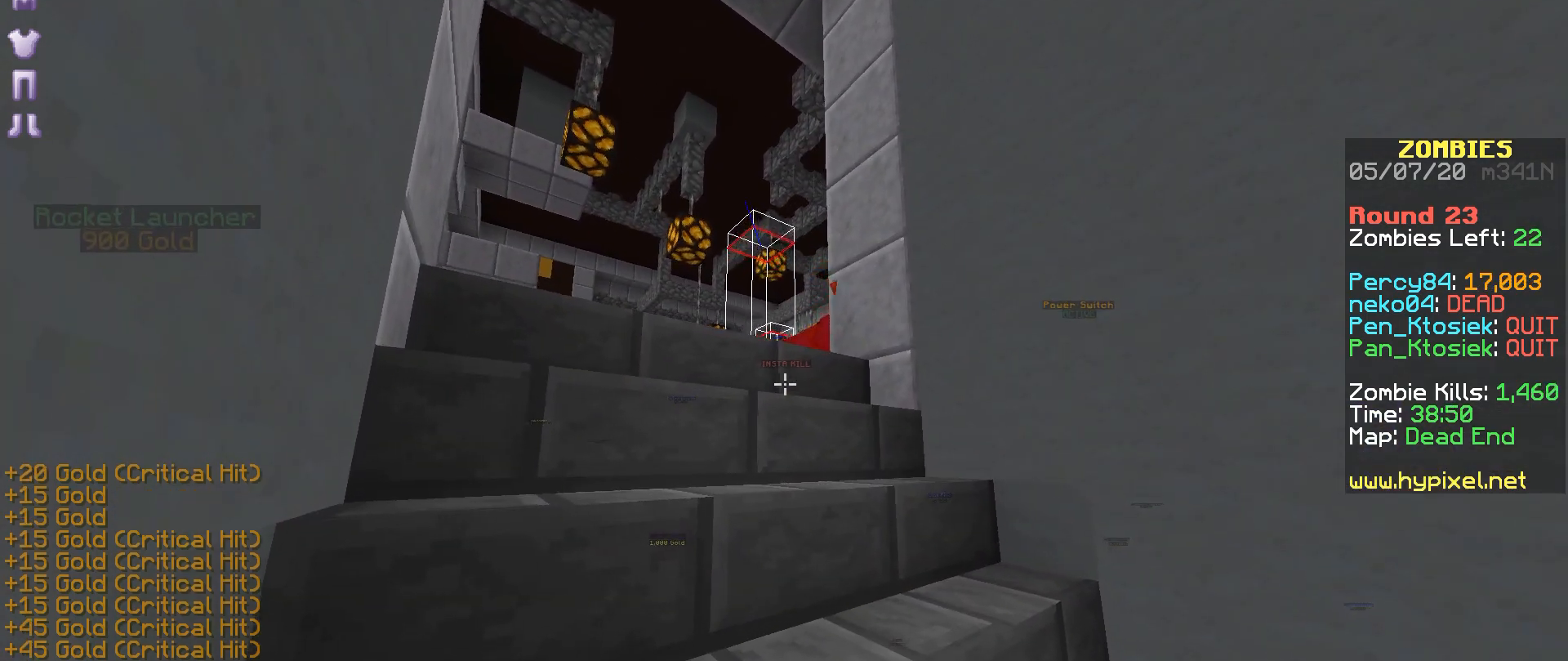
{"keys": [], "mouse": [], "events": [[17, "mouse_right", "down"], [67, "mouse_right", "up"], [117, "mouse_right", "down"], [167, "mouse_right", "up"], [217, "mouse_right", "down"], [317, "mouse_right", "up"], [367, "mouse_right", "down"], [417, "mouse_right", "up"]]}
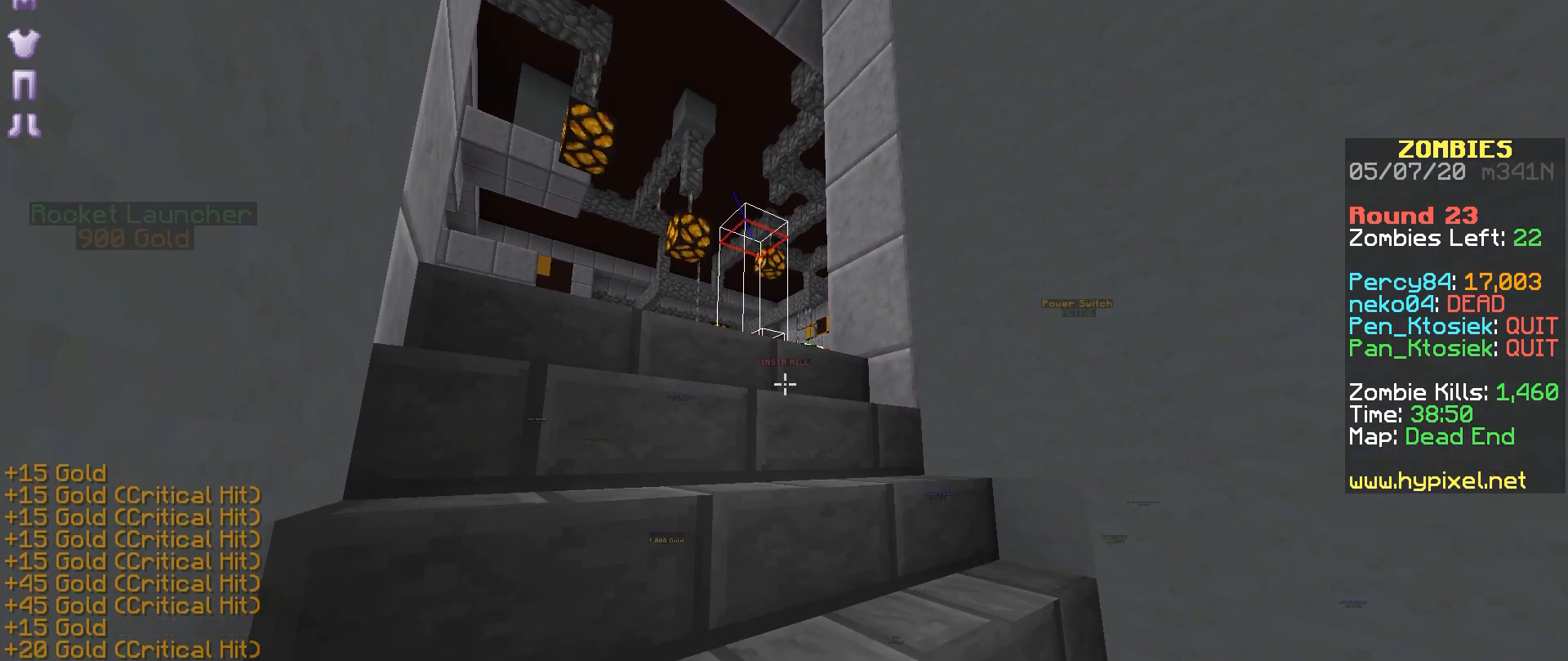
{"keys": [], "mouse": [], "events": [[17, "mouse_right", "down"], [67, "mouse_right", "up"], [167, "mouse_right", "down"], [200, "mouse_right", "up"], [267, "mouse_right", "down"], [367, "mouse_right", "up"], [417, "mouse_right", "down"], [450, "mouse_right", "up"]]}